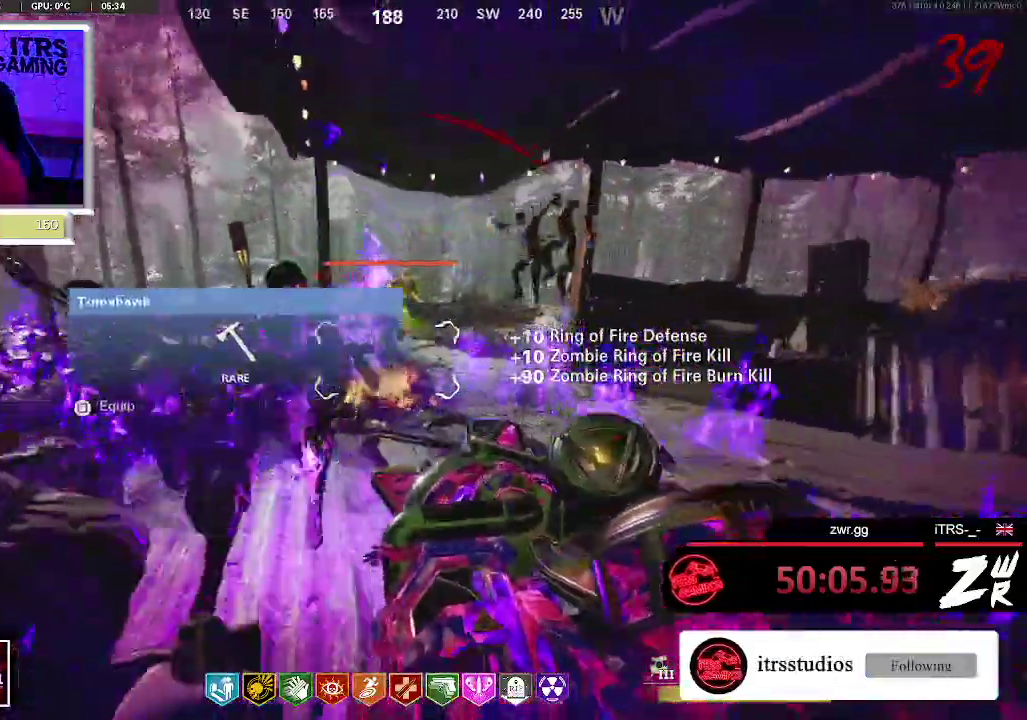
Gameplay with a controller (PlayStation layout); each line is a JSON object with the inputs held at the frame after it. "events" lists button and stick changes between this image and that frame as [ms after this image, input, new state], when the widget could be followed in between. This overlay highlights the sticks when they move; stick clicks (L3 R3) are not distinguishable. Not read: L1 R1.
{"buttons": [], "left_stick": "up-right", "right_stick": "center", "events": [[33, "left_stick", "down-right"], [133, "left_stick", "up-right"], [300, "left_stick", "up"], [433, "left_stick", "up-right"]]}
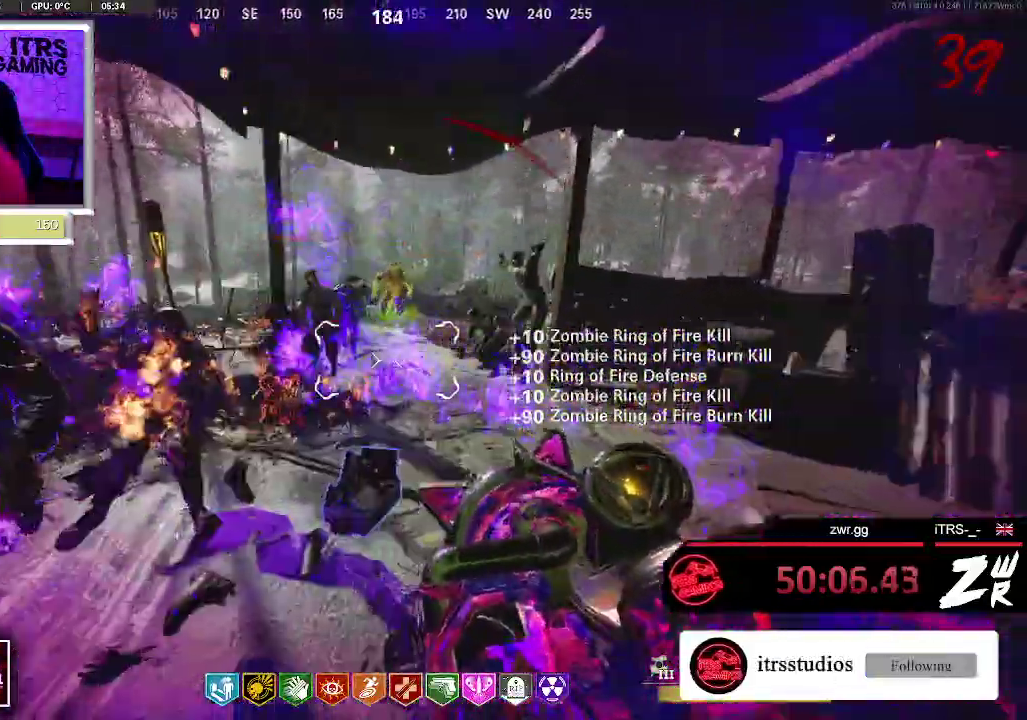
{"buttons": [], "left_stick": "down", "right_stick": "center", "events": [[33, "left_stick", "center"], [500, "left_stick", "down"]]}
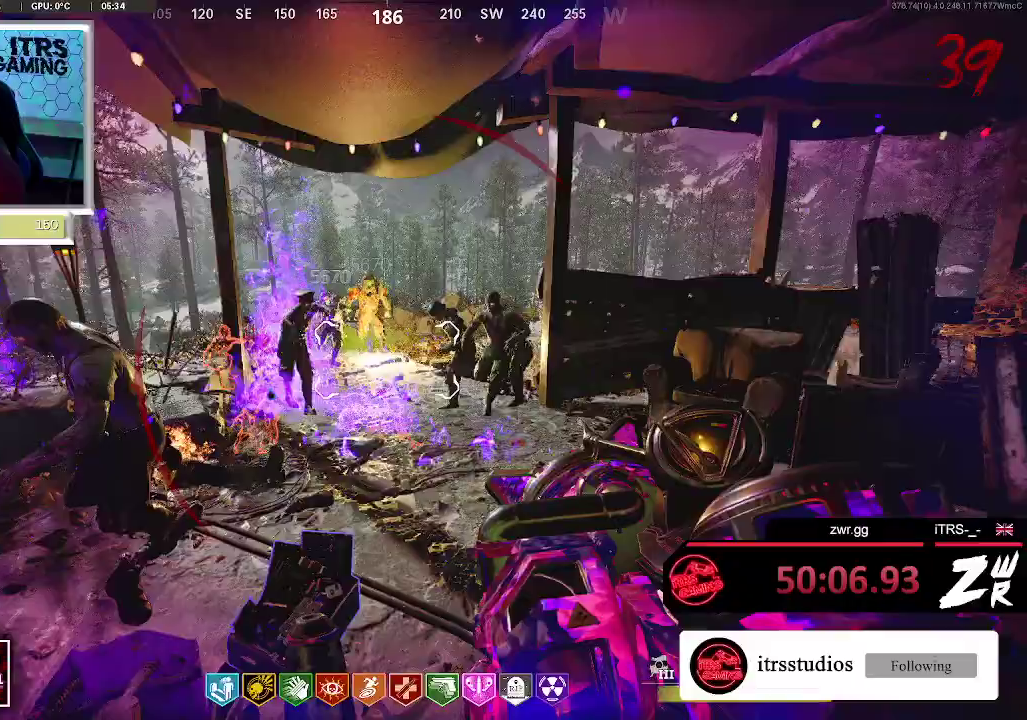
{"buttons": [], "left_stick": "down-left", "right_stick": "center", "events": [[167, "left_stick", "down-left"], [267, "right_stick", "left"], [333, "left_stick", "down"], [400, "left_stick", "down-left"], [400, "right_stick", "center"]]}
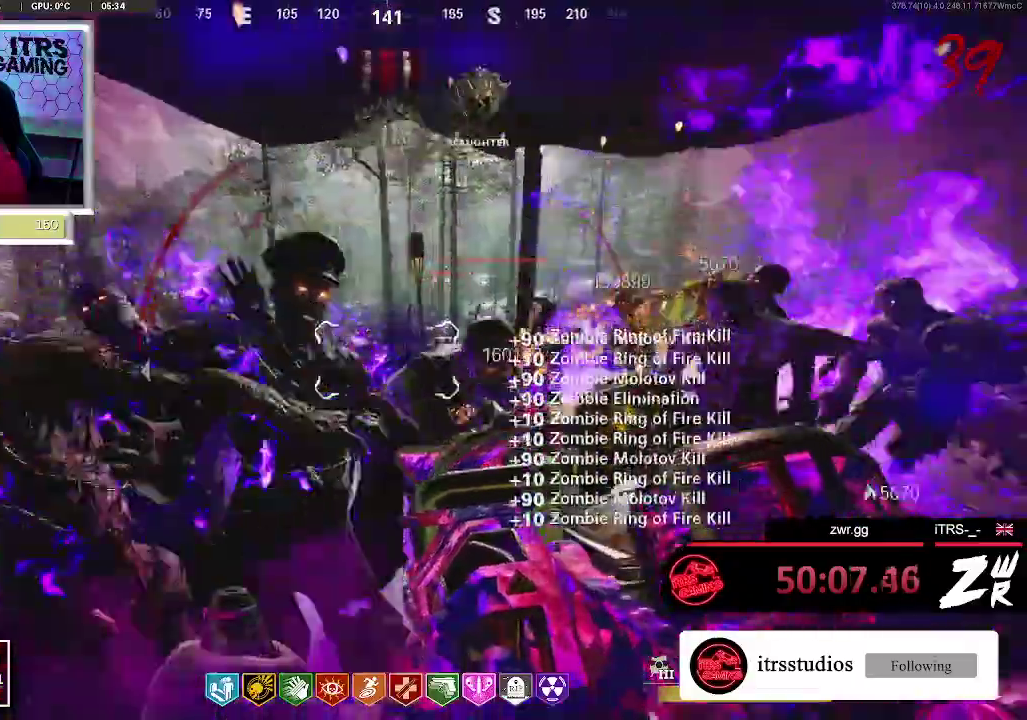
{"buttons": [], "left_stick": "down-left", "right_stick": "down-right", "events": [[67, "right_stick", "down"], [167, "R2", "down"], [200, "right_stick", "center"], [233, "left_stick", "left"], [333, "R2", "up"], [367, "left_stick", "down-left"], [367, "right_stick", "down-right"]]}
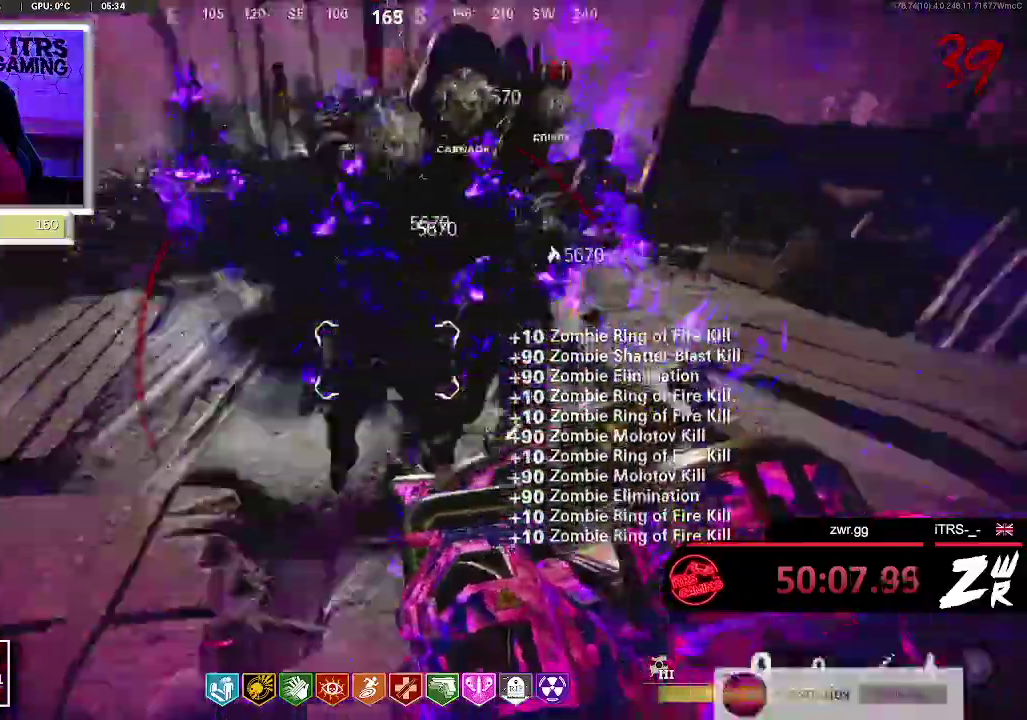
{"buttons": ["L2"], "left_stick": "left", "right_stick": "center", "events": [[33, "right_stick", "center"], [200, "L2", "down"], [200, "left_stick", "left"], [267, "right_stick", "right"], [400, "right_stick", "center"]]}
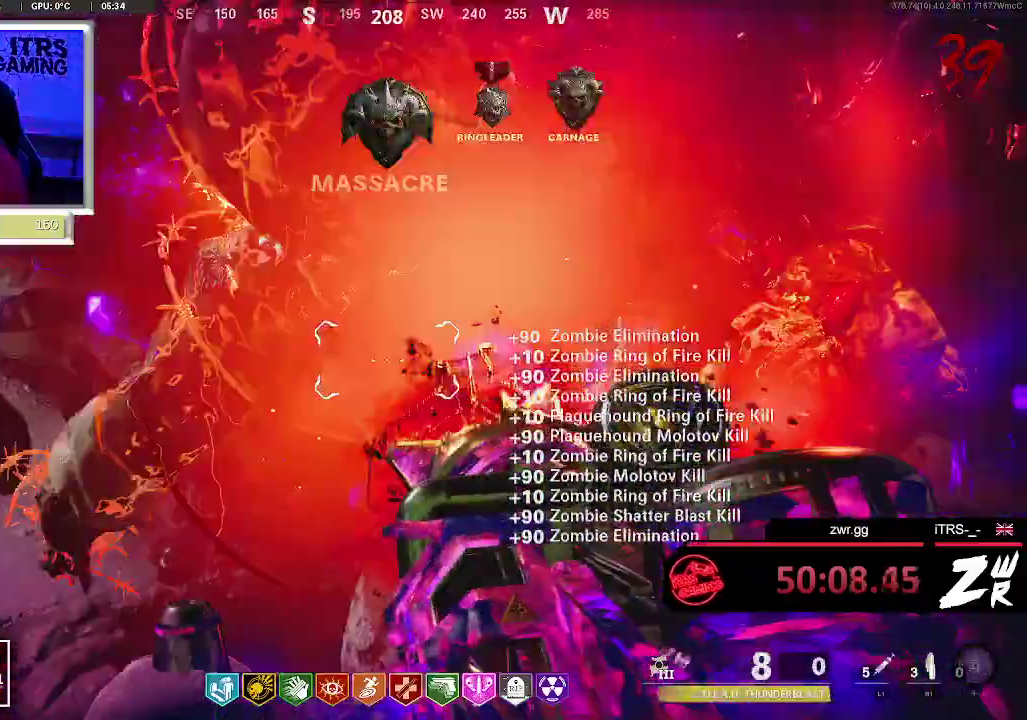
{"buttons": ["L2"], "left_stick": "left", "right_stick": "center", "events": [[200, "right_stick", "up-right"], [433, "right_stick", "center"]]}
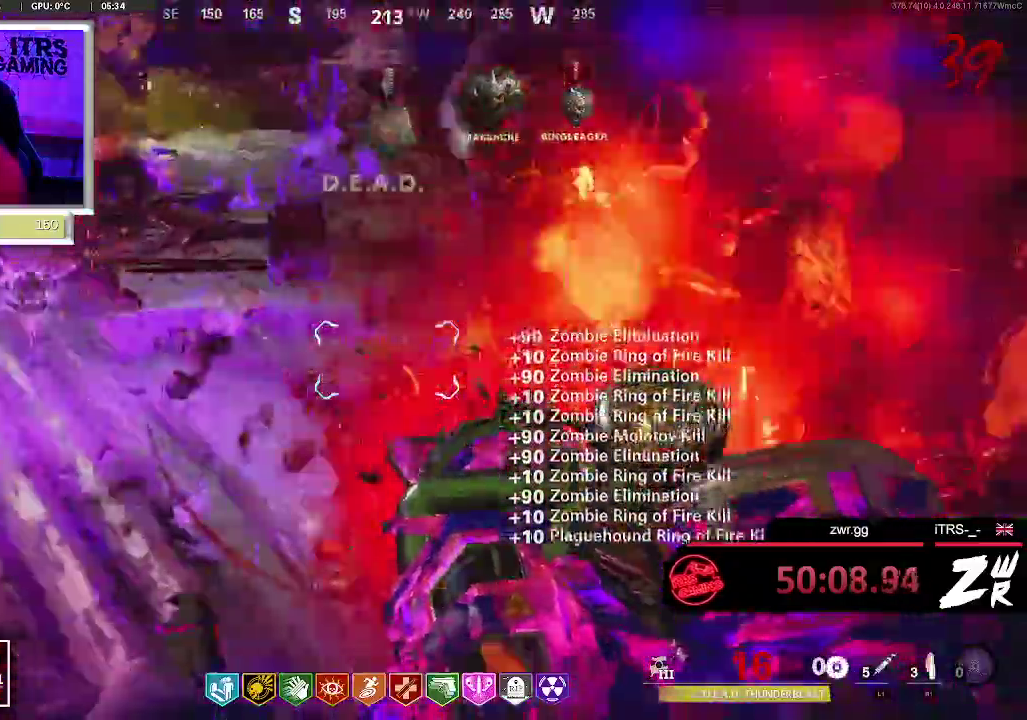
{"buttons": ["L2"], "left_stick": "down-right", "right_stick": "right", "events": [[33, "left_stick", "down-left"], [100, "left_stick", "center"], [133, "right_stick", "up"], [300, "right_stick", "center"], [400, "left_stick", "right"], [500, "left_stick", "down-right"], [500, "right_stick", "right"]]}
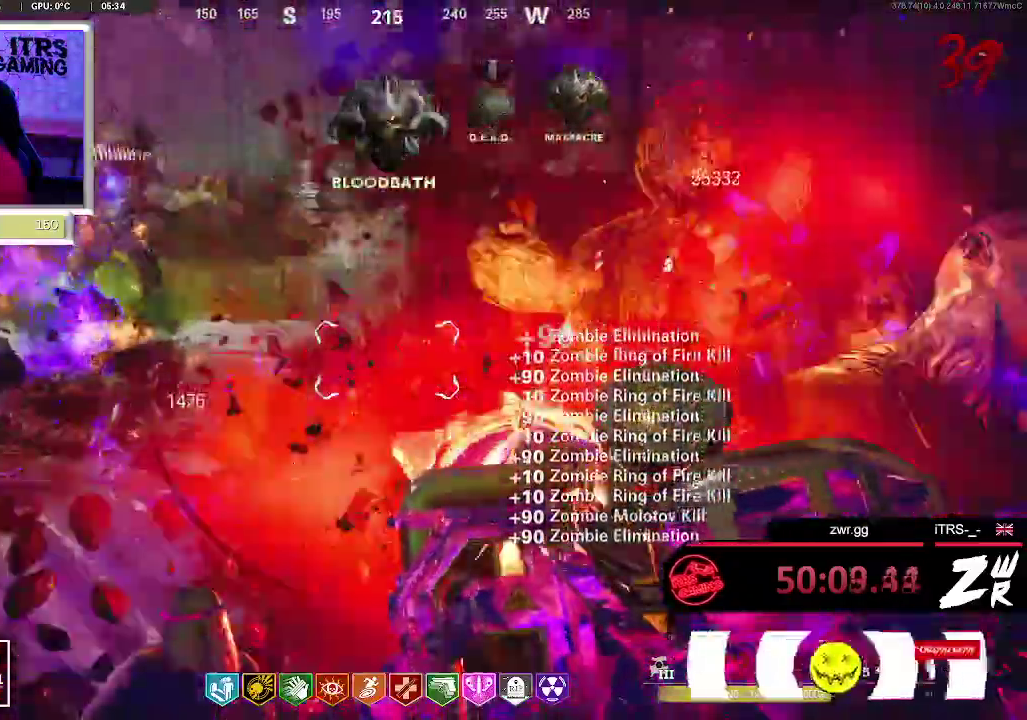
{"buttons": ["L2"], "left_stick": "down", "right_stick": "left", "events": [[133, "left_stick", "center"], [367, "left_stick", "down"], [367, "right_stick", "center"], [433, "right_stick", "left"]]}
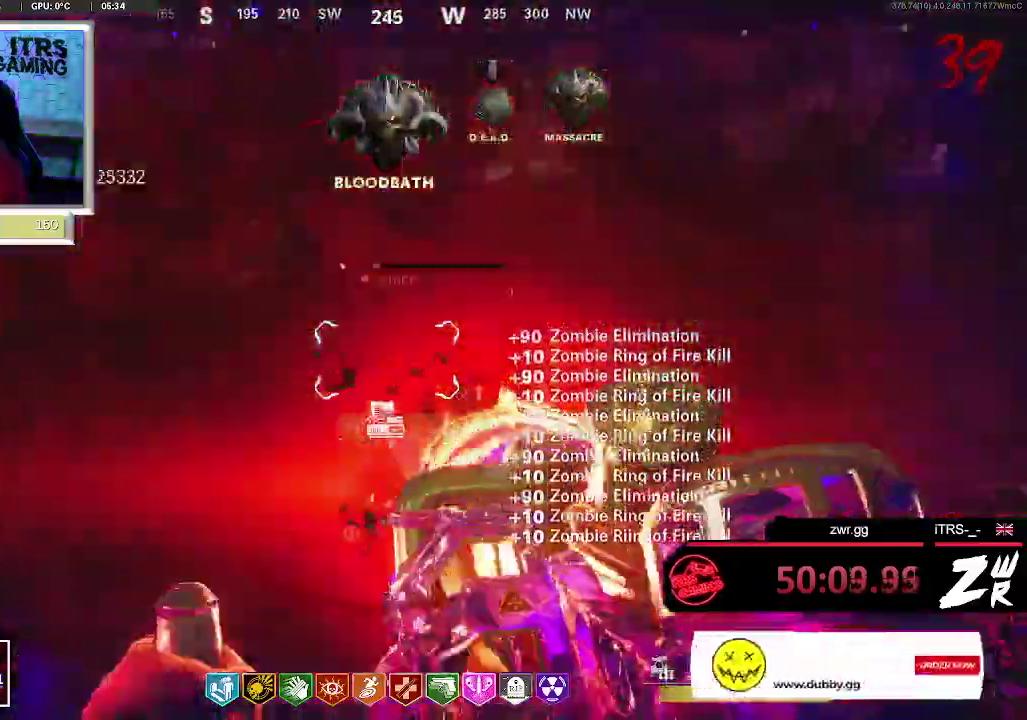
{"buttons": ["L2"], "left_stick": "center", "right_stick": "center", "events": [[133, "left_stick", "center"], [167, "right_stick", "center"]]}
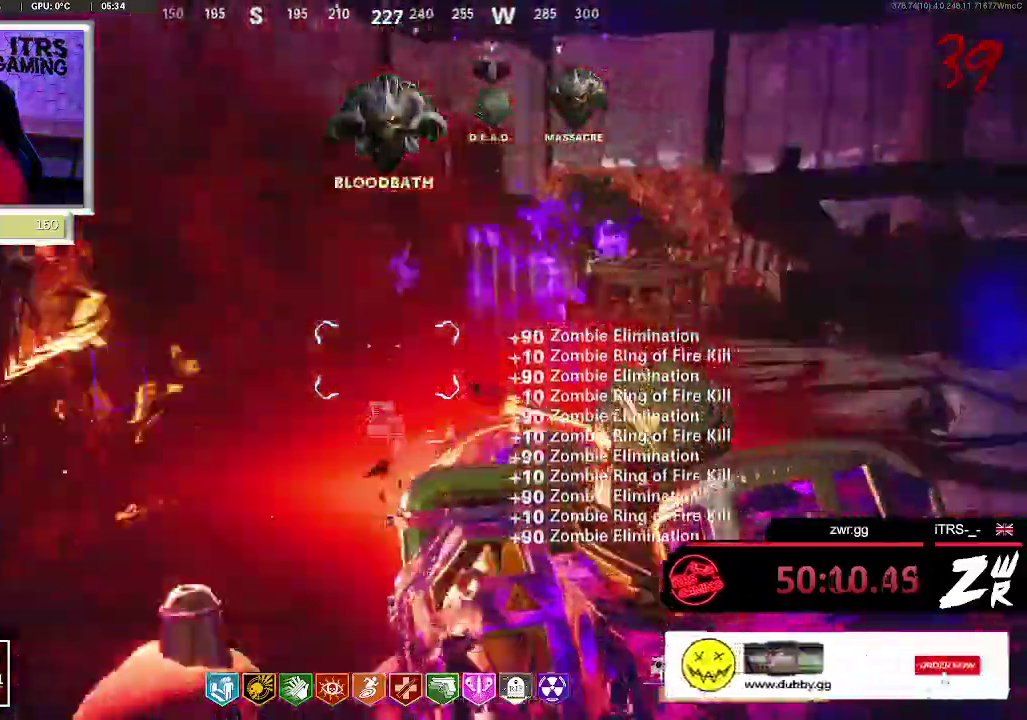
{"buttons": ["L2"], "left_stick": "up", "right_stick": "center", "events": [[67, "right_stick", "down-left"], [167, "right_stick", "left"], [233, "left_stick", "down-right"], [367, "left_stick", "center"], [400, "right_stick", "center"], [500, "left_stick", "up"]]}
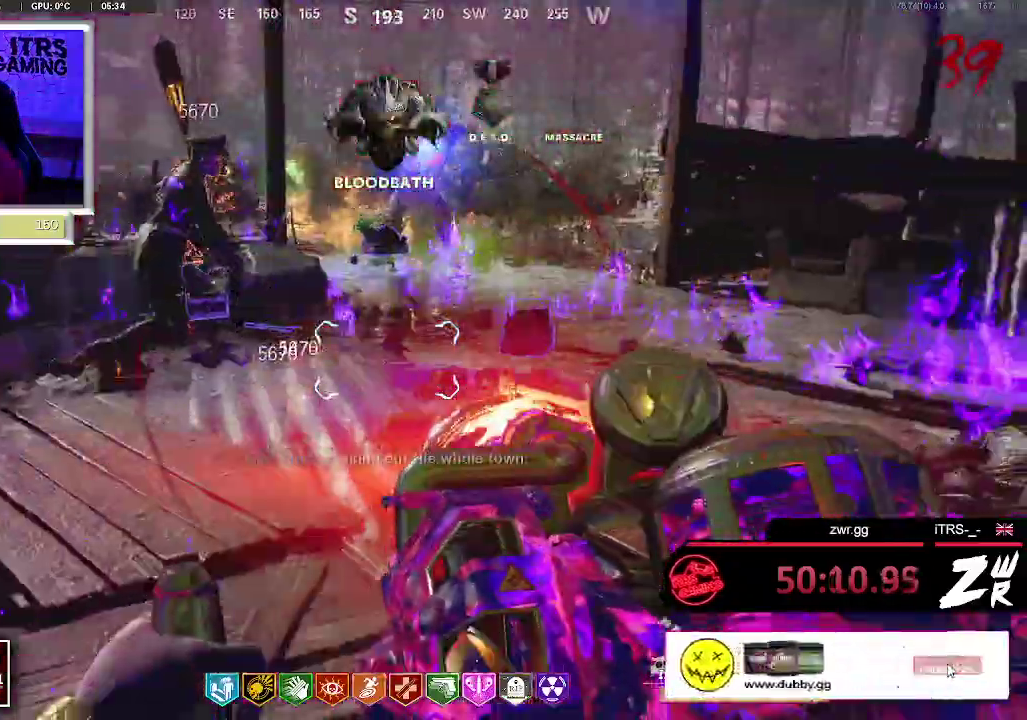
{"buttons": ["L2"], "left_stick": "down-left", "right_stick": "up-right"}
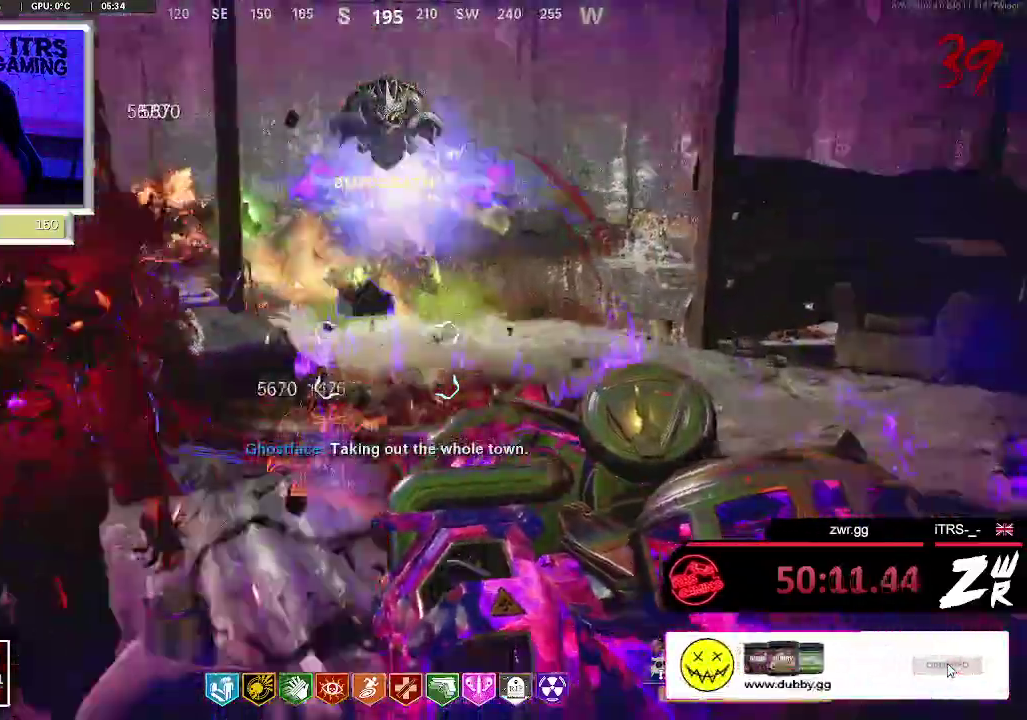
{"buttons": ["L2"], "left_stick": "down", "right_stick": "center"}
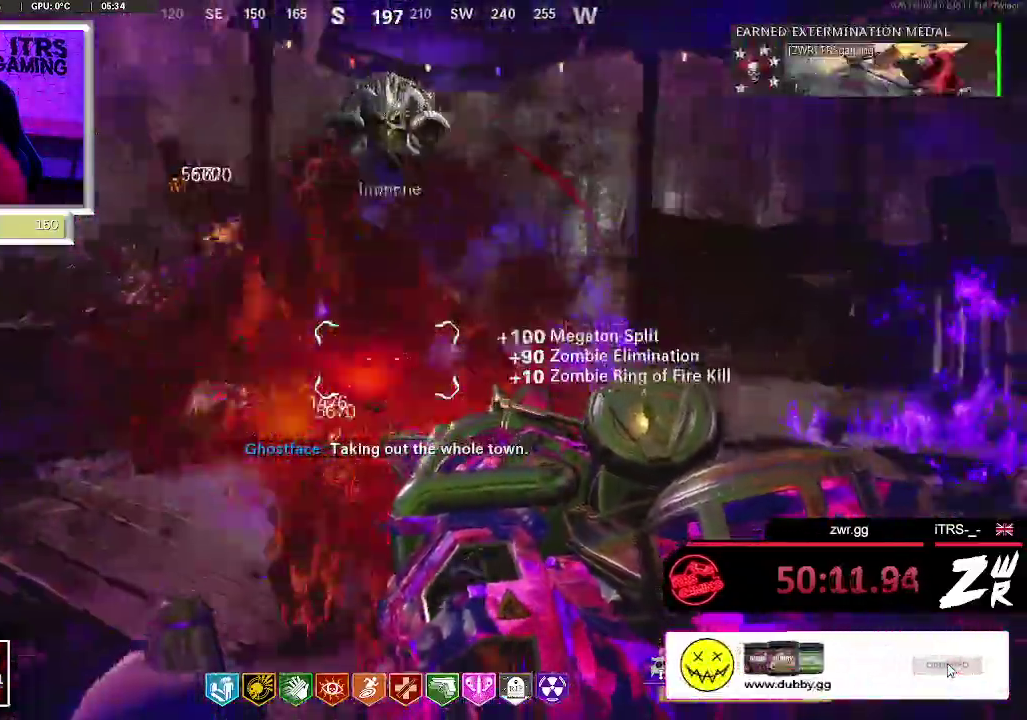
{"buttons": ["L2"], "left_stick": "up-right", "right_stick": "center", "events": [[67, "left_stick", "left"], [133, "left_stick", "up-left"], [200, "left_stick", "up"], [333, "left_stick", "up-right"]]}
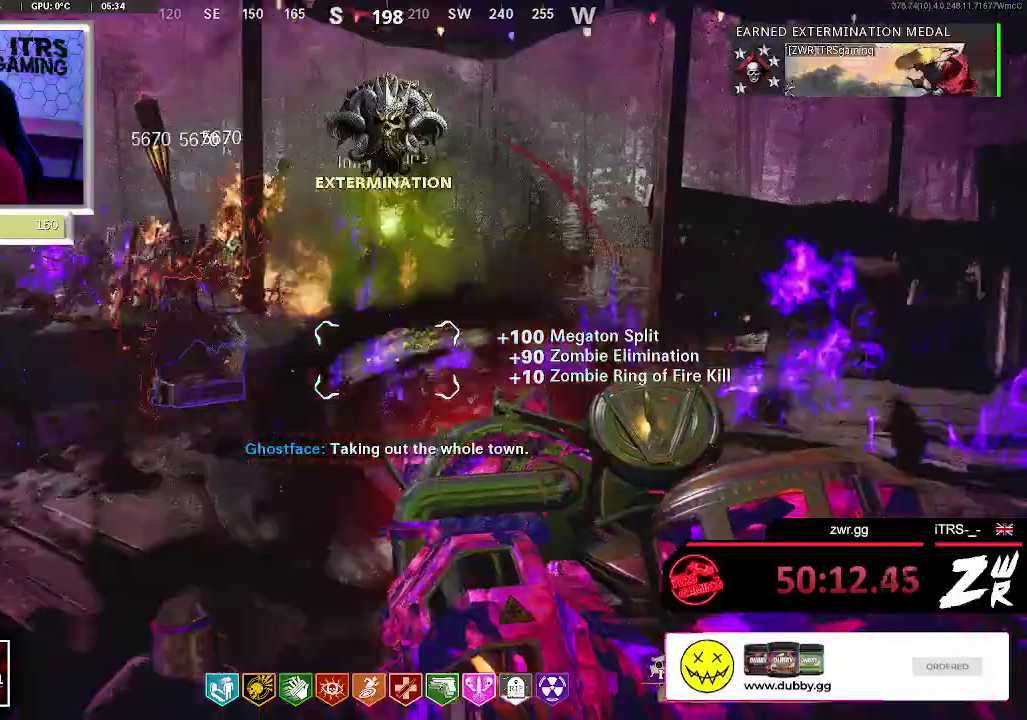
{"buttons": [], "left_stick": "center", "right_stick": "center", "events": [[167, "L2", "up"], [200, "left_stick", "center"]]}
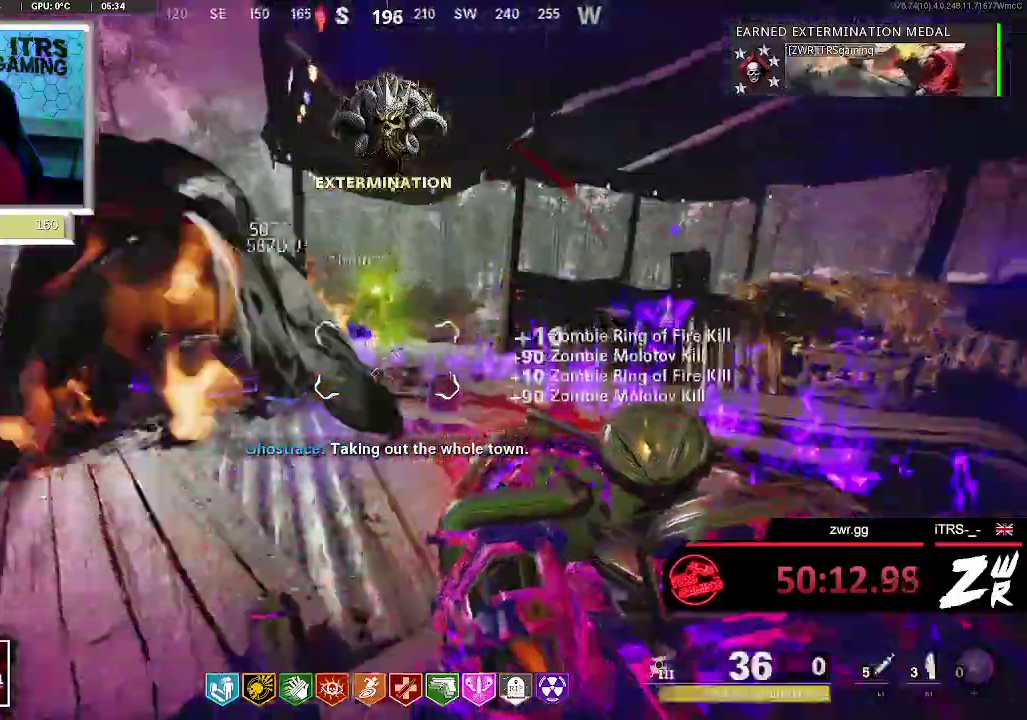
{"buttons": ["L2"], "left_stick": "center", "right_stick": "left", "events": [[467, "L2", "down"], [467, "right_stick", "left"]]}
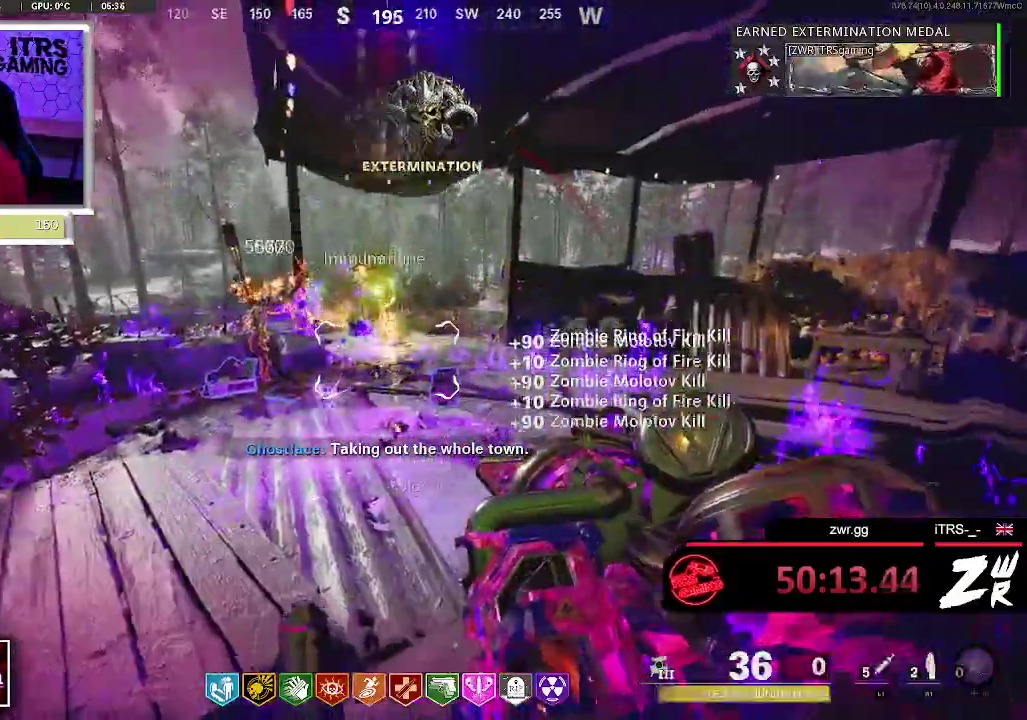
{"buttons": ["L2"], "left_stick": "center", "right_stick": "center", "events": [[200, "right_stick", "center"], [300, "left_stick", "left"], [467, "left_stick", "center"]]}
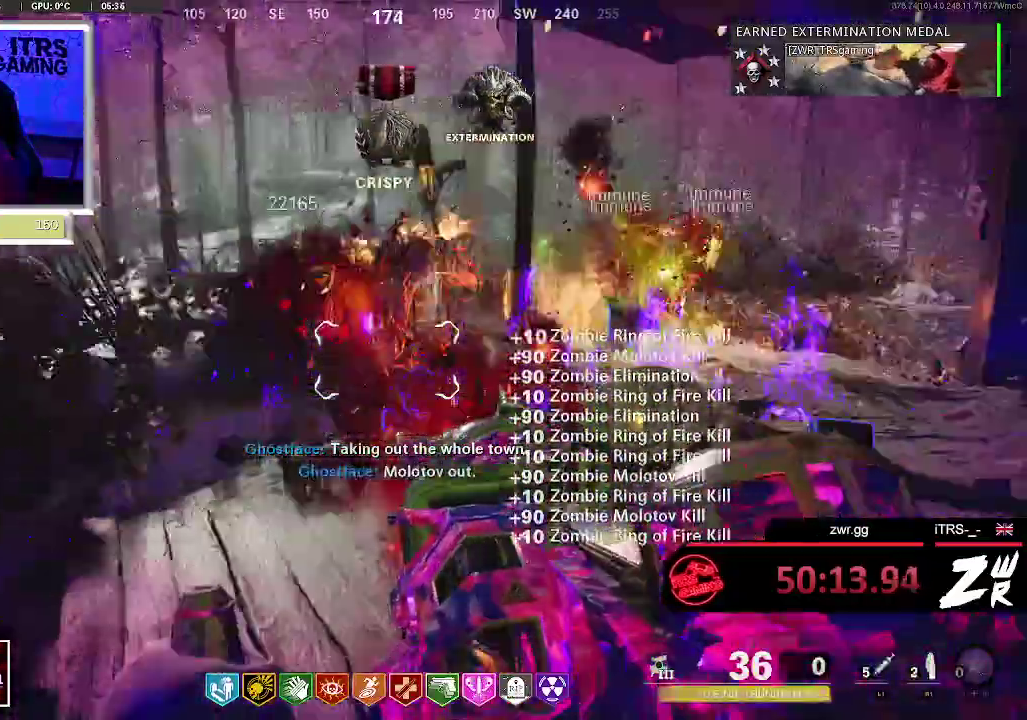
{"buttons": ["L2"], "left_stick": "center", "right_stick": "up-right", "events": [[133, "right_stick", "down-right"], [300, "right_stick", "center"], [467, "right_stick", "up-right"]]}
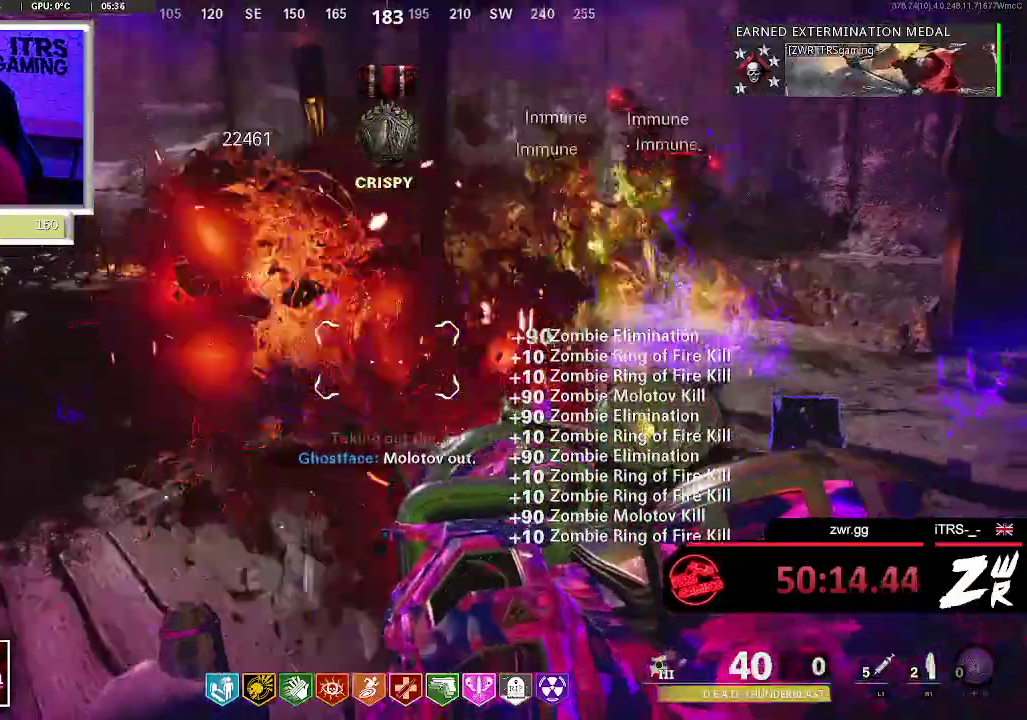
{"buttons": ["L2"], "left_stick": "center", "right_stick": "center", "events": [[67, "right_stick", "center"], [233, "left_stick", "down-left"], [267, "right_stick", "right"], [333, "left_stick", "center"], [400, "right_stick", "center"]]}
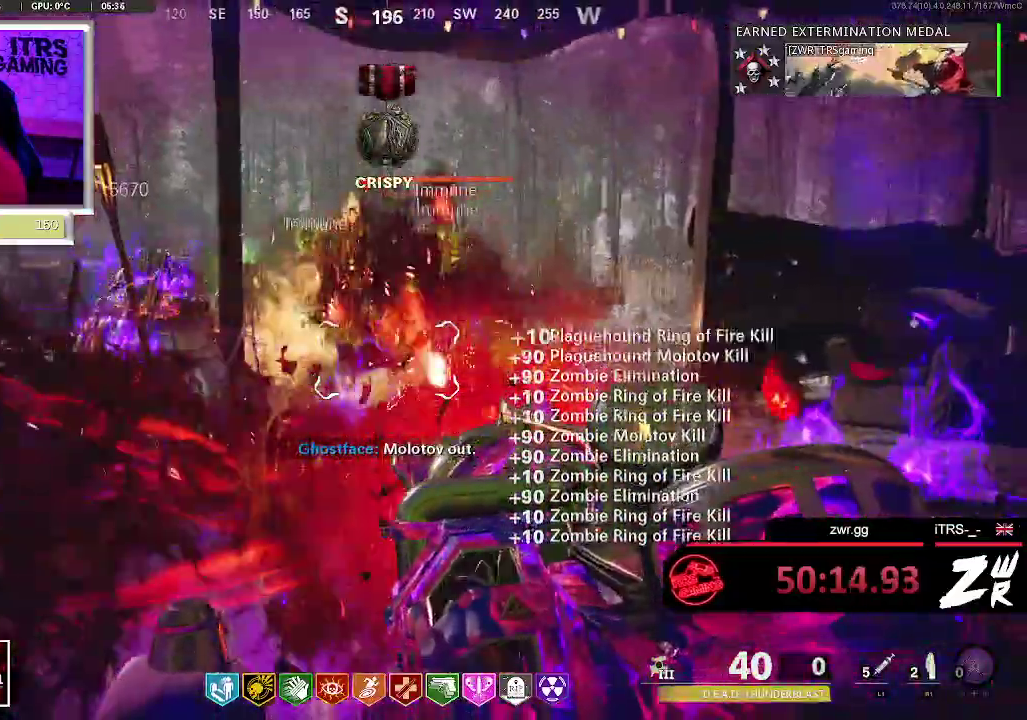
{"buttons": ["L2"], "left_stick": "center", "right_stick": "center", "events": [[200, "right_stick", "left"], [267, "right_stick", "center"]]}
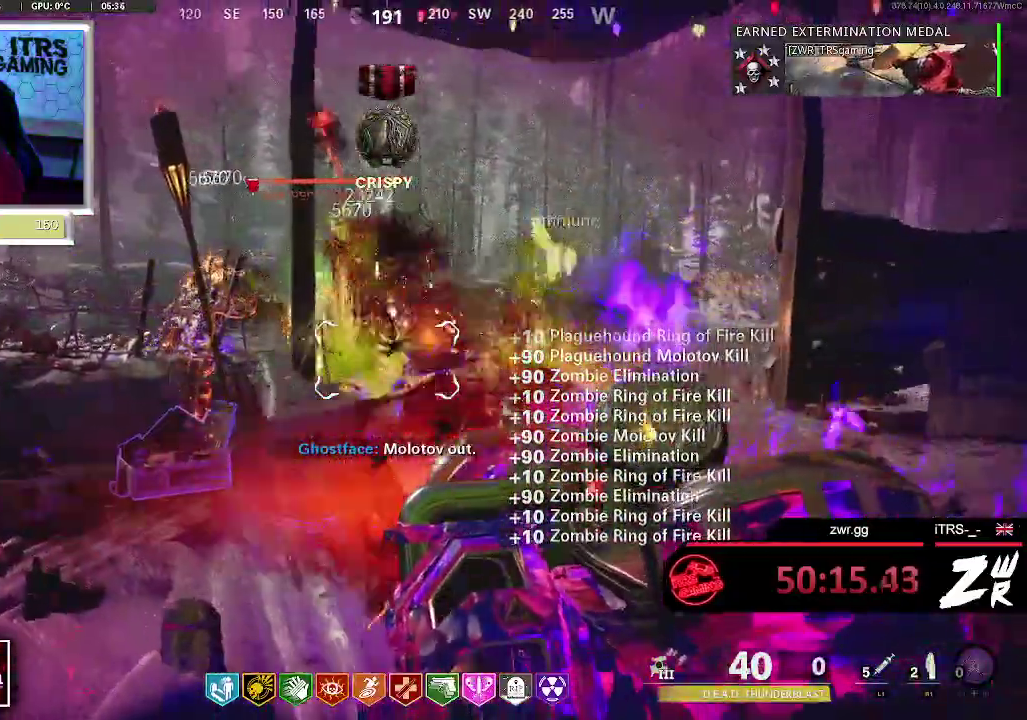
{"buttons": ["L2"], "left_stick": "center", "right_stick": "center", "events": []}
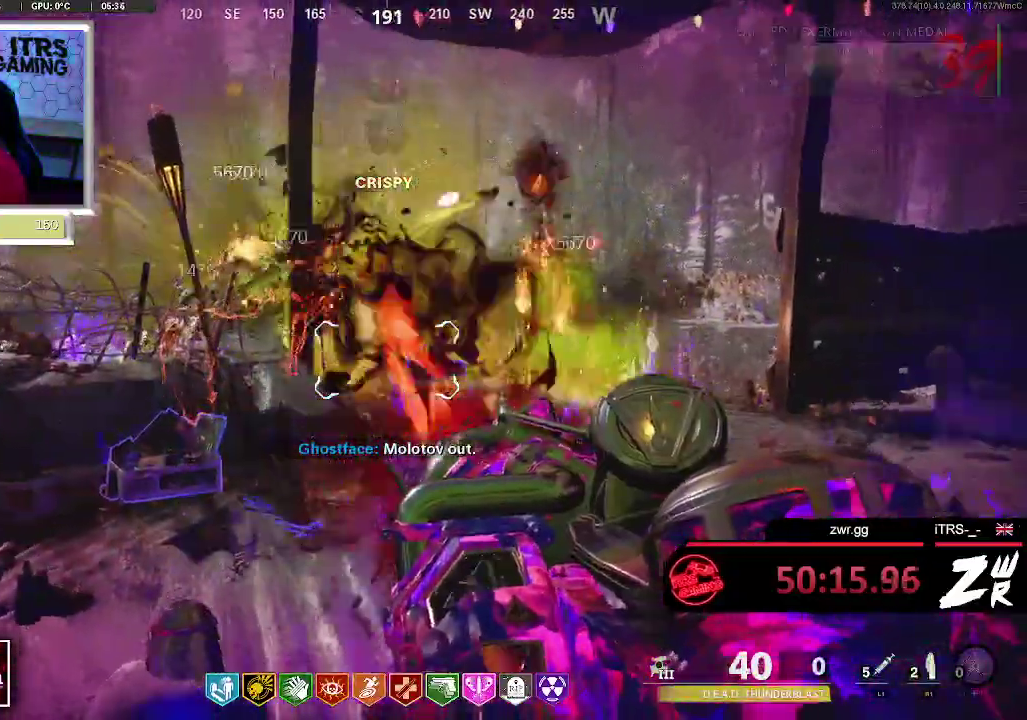
{"buttons": ["L2"], "left_stick": "center", "right_stick": "left", "events": [[500, "right_stick", "left"]]}
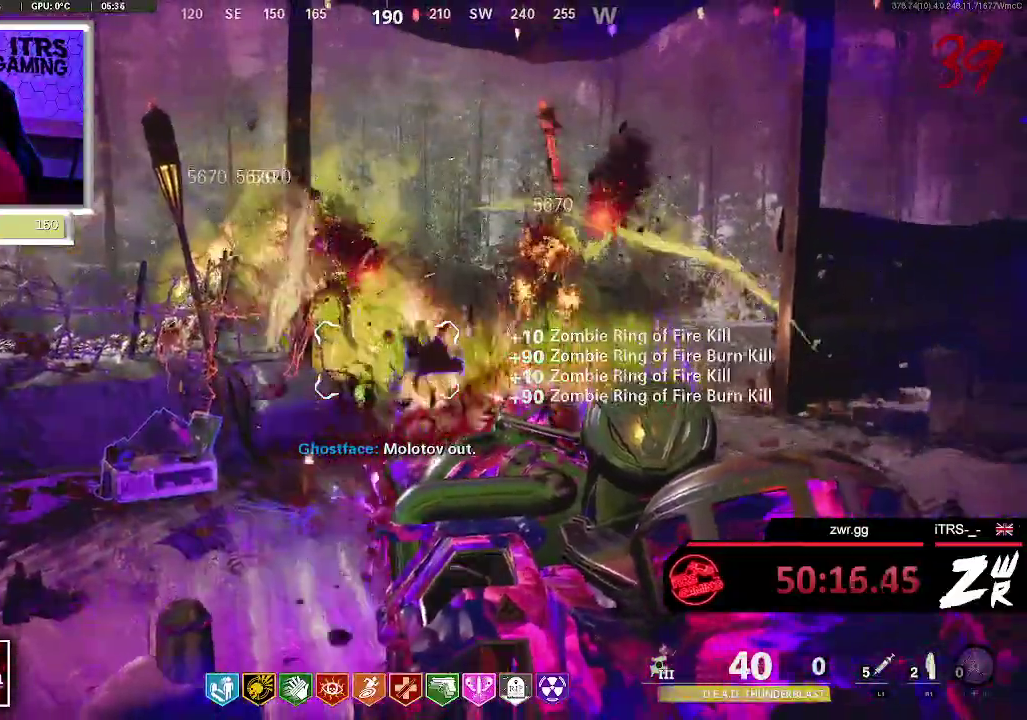
{"buttons": ["L2"], "left_stick": "center", "right_stick": "center", "events": [[33, "left_stick", "down-left"], [133, "left_stick", "center"], [167, "right_stick", "center"], [267, "right_stick", "right"], [400, "right_stick", "center"]]}
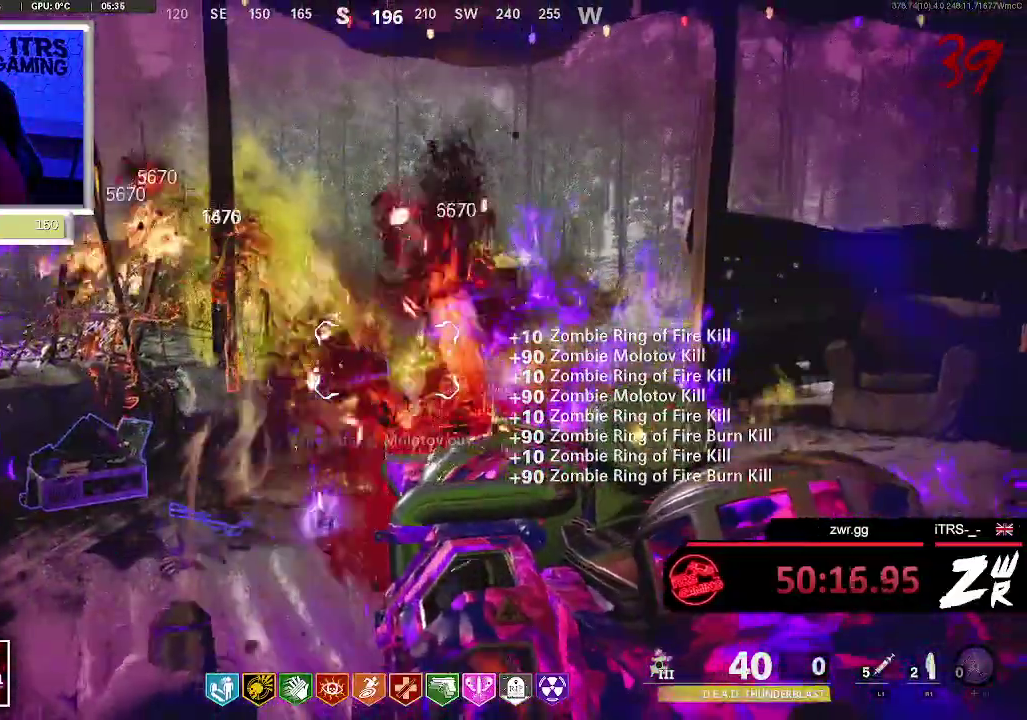
{"buttons": ["L2"], "left_stick": "center", "right_stick": "center", "events": [[233, "right_stick", "down-left"], [333, "right_stick", "center"]]}
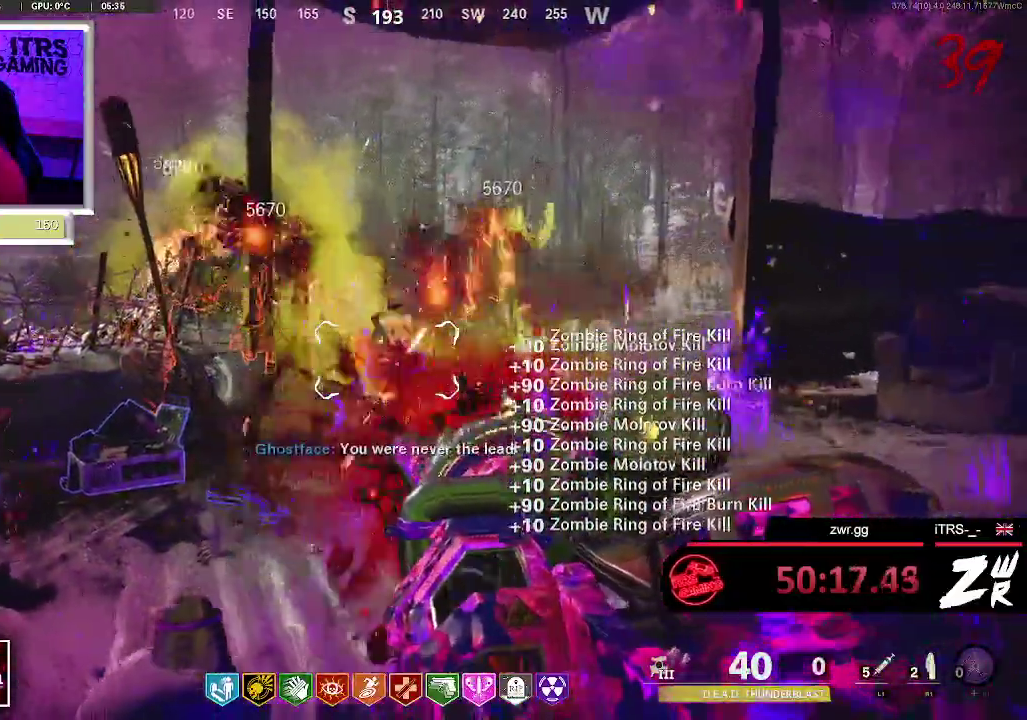
{"buttons": ["L2"], "left_stick": "center", "right_stick": "center", "events": []}
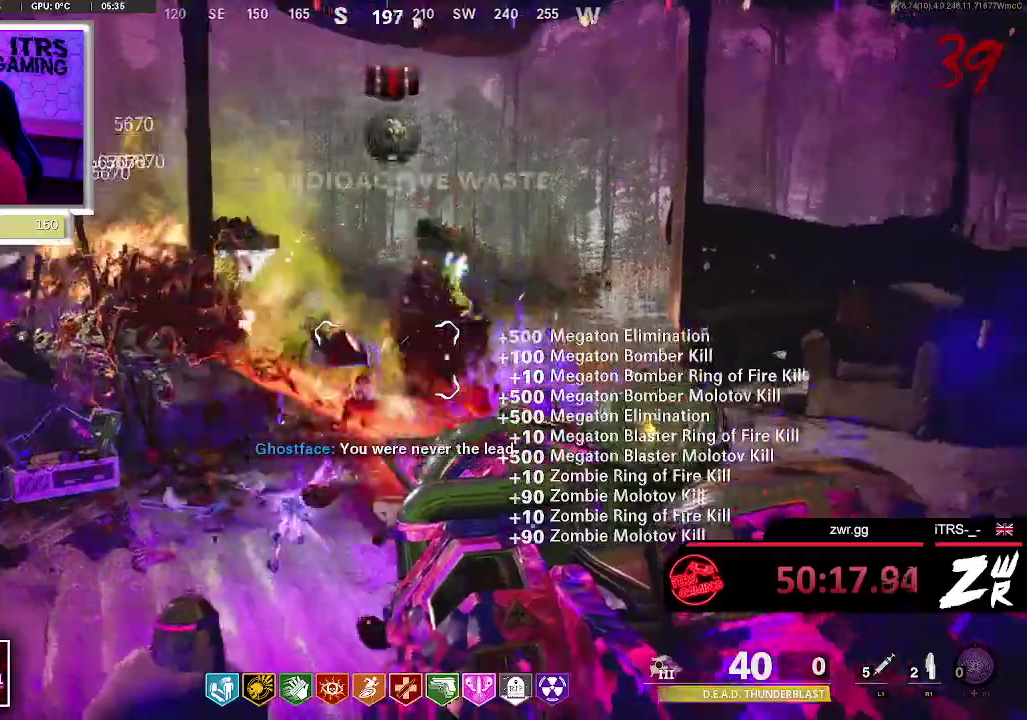
{"buttons": ["L2"], "left_stick": "center", "right_stick": "left", "events": [[367, "right_stick", "left"]]}
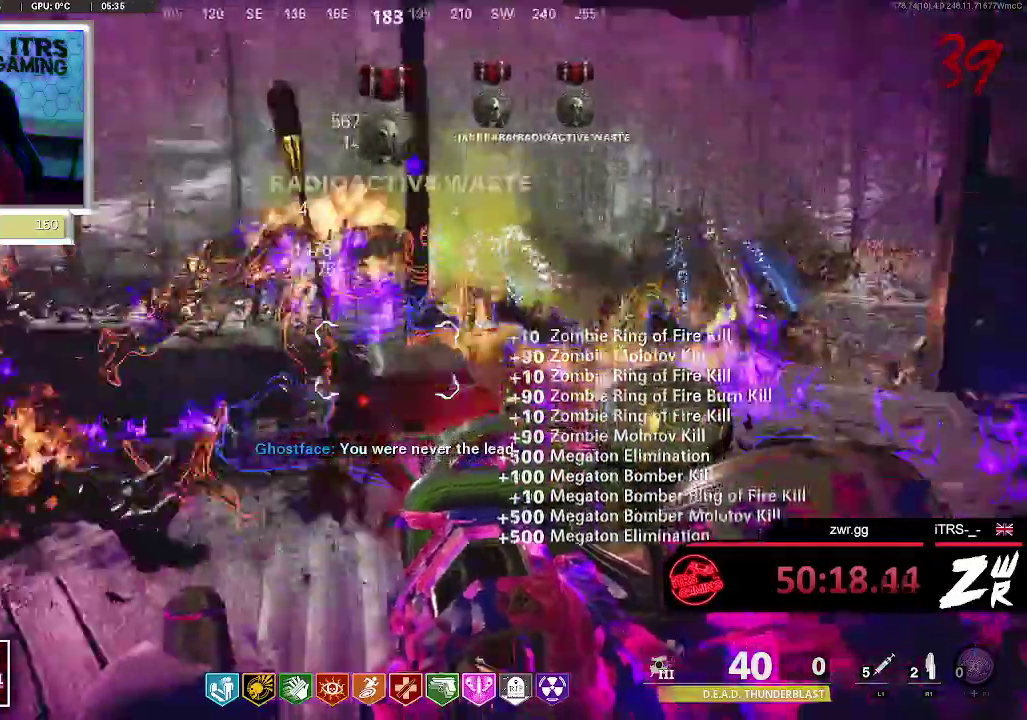
{"buttons": ["L2"], "left_stick": "left", "right_stick": "center", "events": [[33, "left_stick", "left"], [100, "left_stick", "down-left"], [200, "left_stick", "down"], [200, "right_stick", "center"], [433, "left_stick", "left"]]}
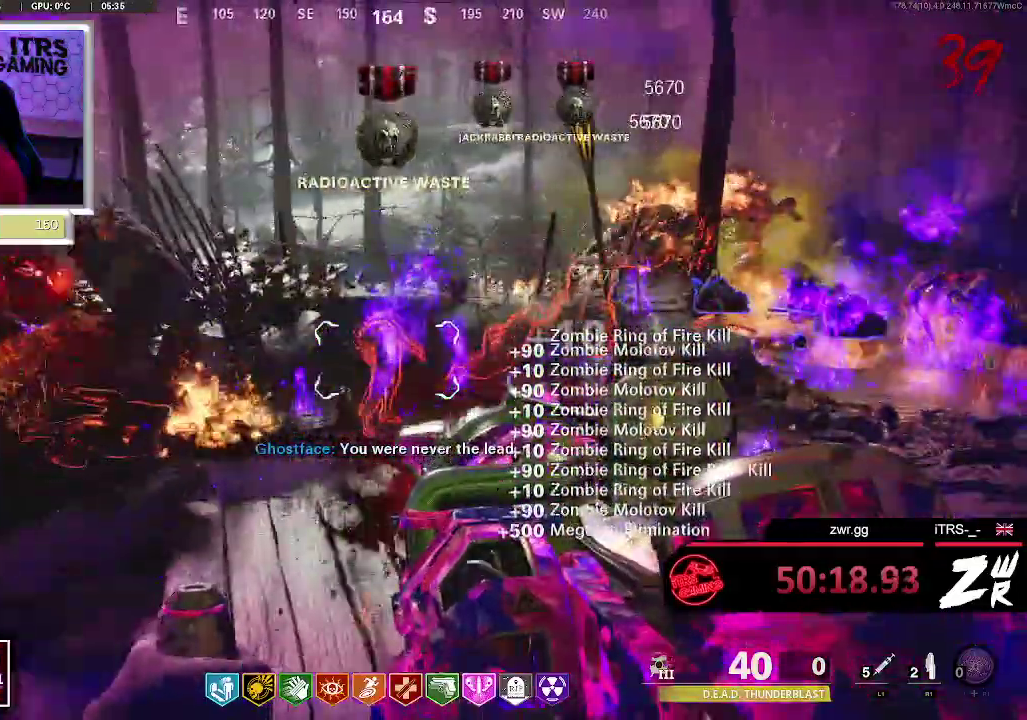
{"buttons": ["L2"], "left_stick": "center", "right_stick": "right", "events": [[67, "left_stick", "up-left"], [67, "right_stick", "right"], [133, "right_stick", "center"], [200, "right_stick", "left"], [300, "left_stick", "left"], [400, "right_stick", "center"], [433, "left_stick", "center"], [500, "right_stick", "right"]]}
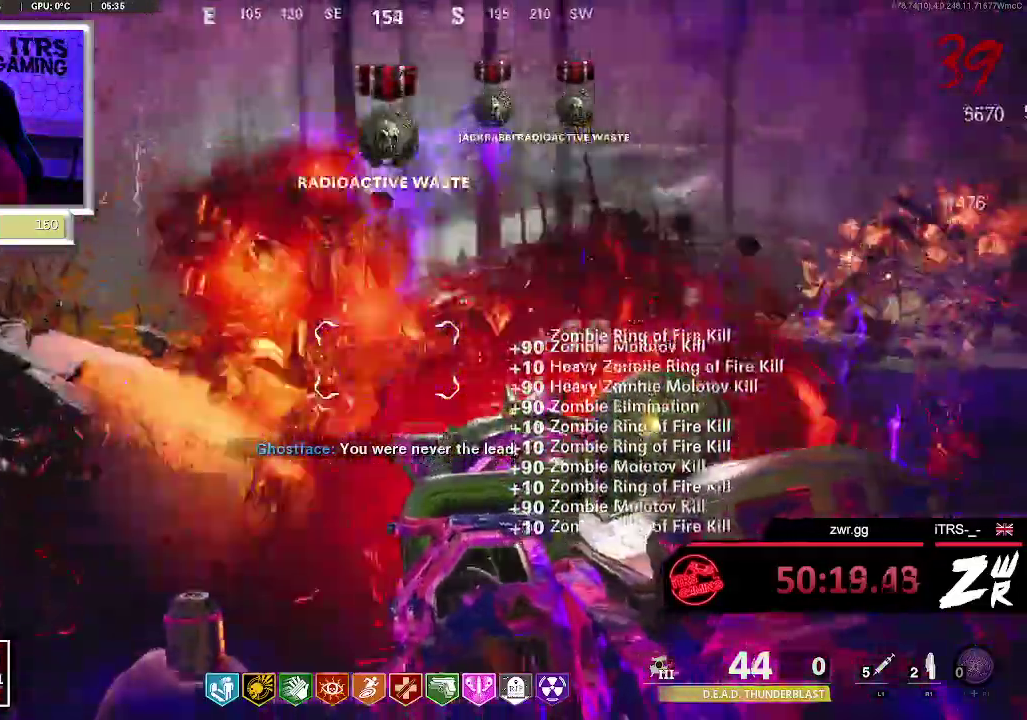
{"buttons": ["L2"], "left_stick": "down-left", "right_stick": "right", "events": [[133, "right_stick", "center"], [333, "left_stick", "left"], [400, "left_stick", "down-left"], [400, "right_stick", "right"]]}